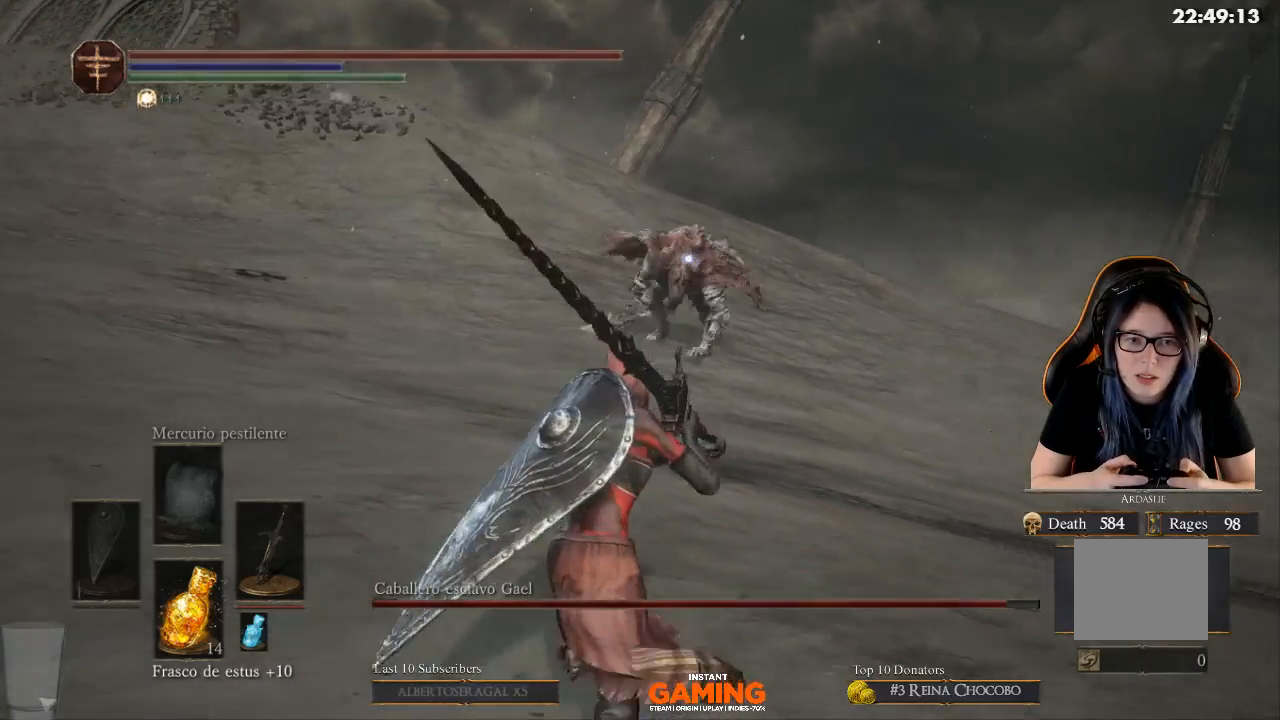
Gameplay with a controller (Xbox layout); each line is a JSON object with the inputs held at the frame after it. "events" lists button and stick changes between this image and that frame as [ms after this image, input, new state], when the widget could be followed in between.
{"buttons": [], "left_stick": "down-left", "right_stick": "center", "events": [[433, "left_stick", "down-left"]]}
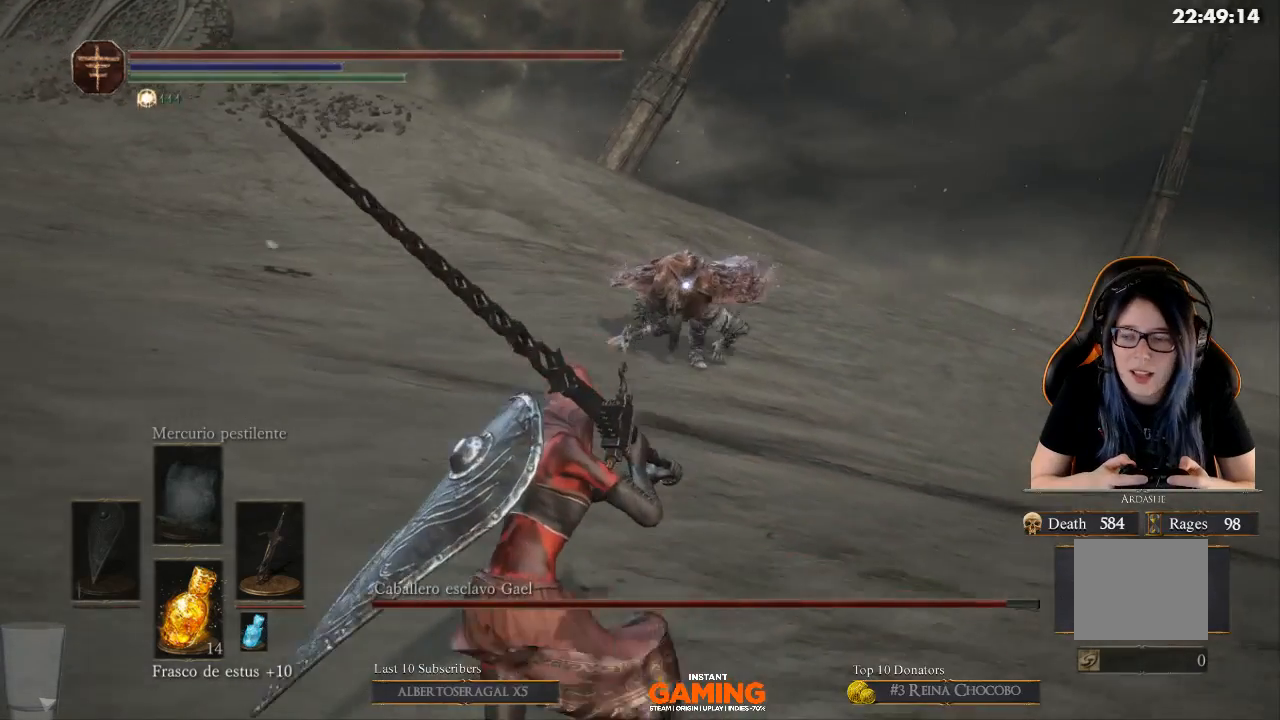
{"buttons": [], "left_stick": "down-left", "right_stick": "center", "events": []}
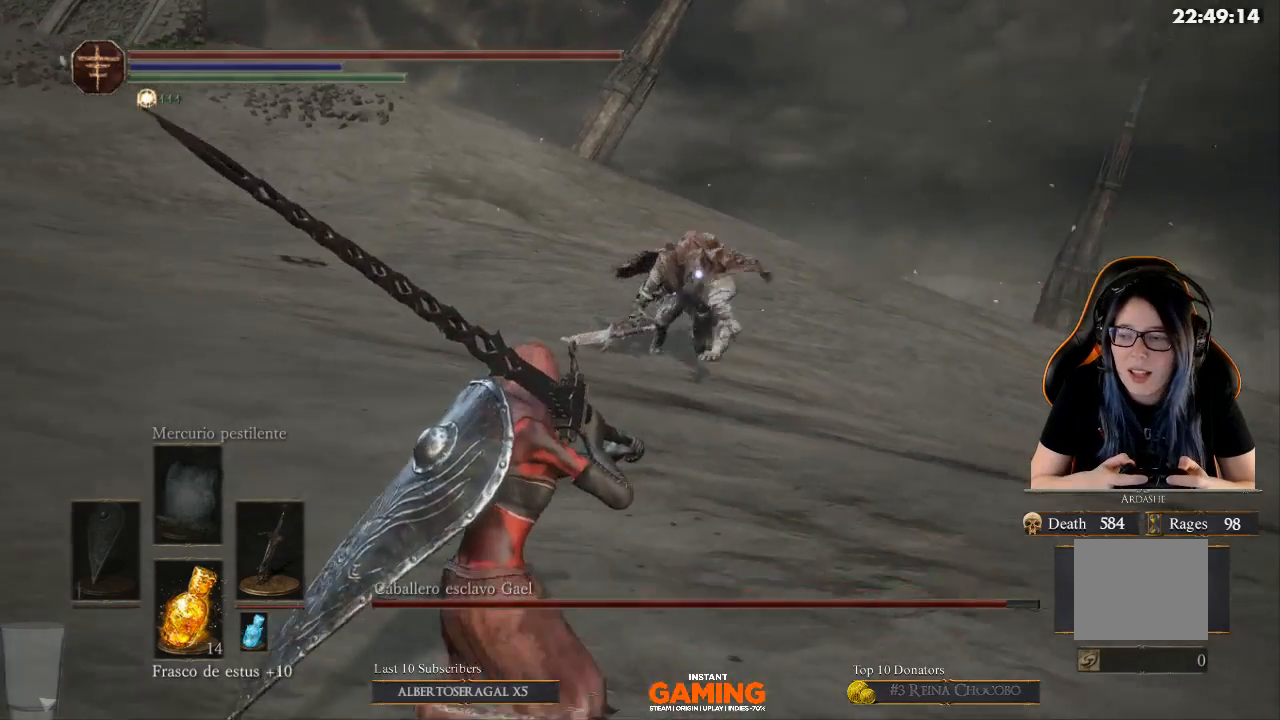
{"buttons": [], "left_stick": "down-left", "right_stick": "center", "events": []}
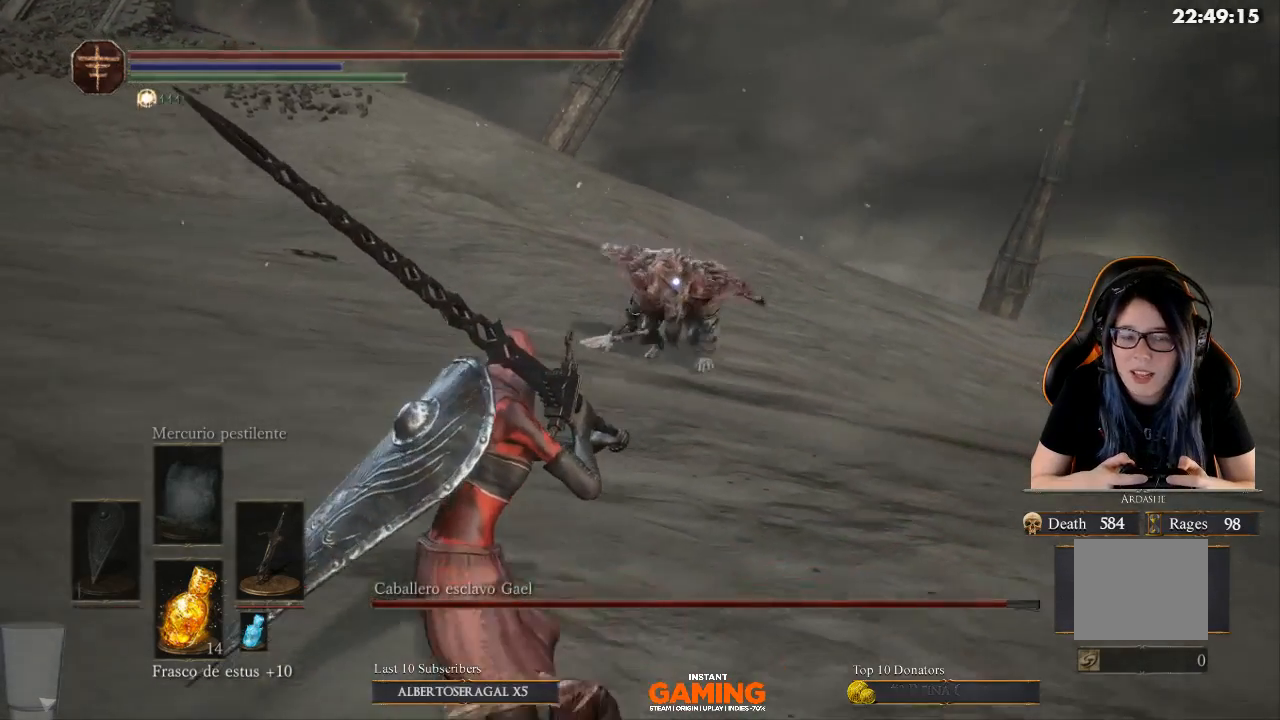
{"buttons": [], "left_stick": "down-left", "right_stick": "center", "events": []}
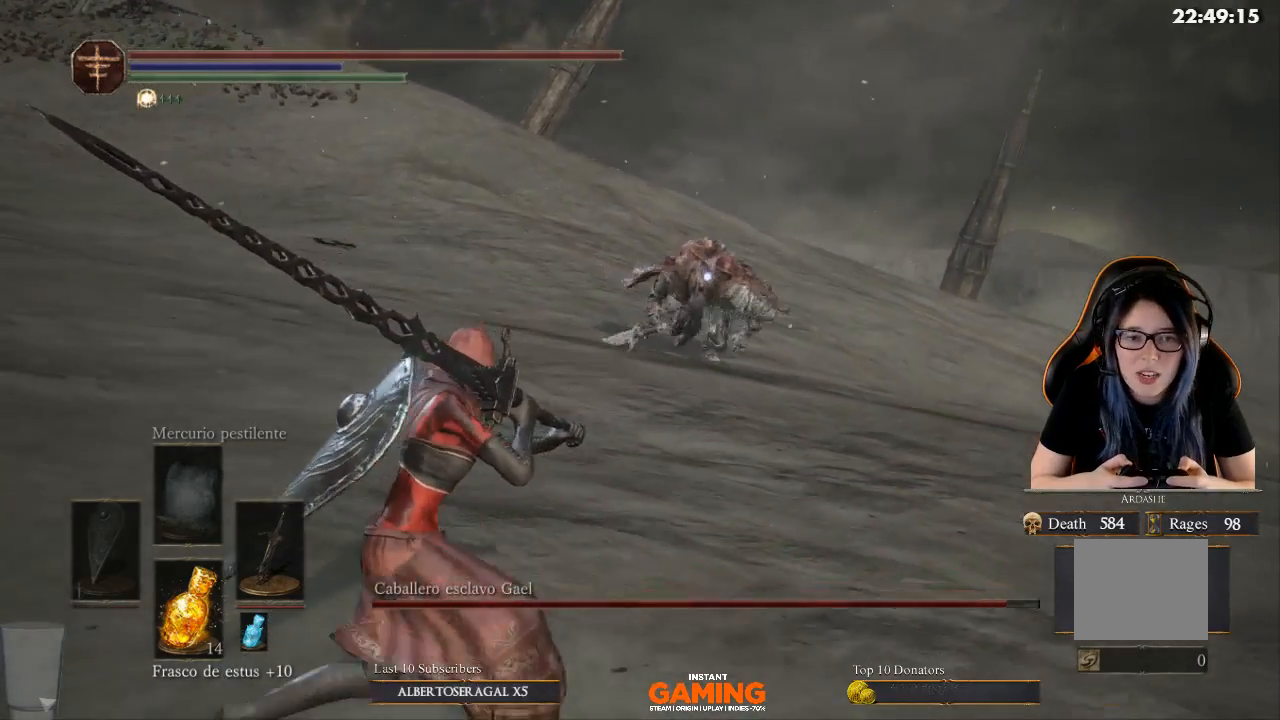
{"buttons": [], "left_stick": "down-left", "right_stick": "center", "events": []}
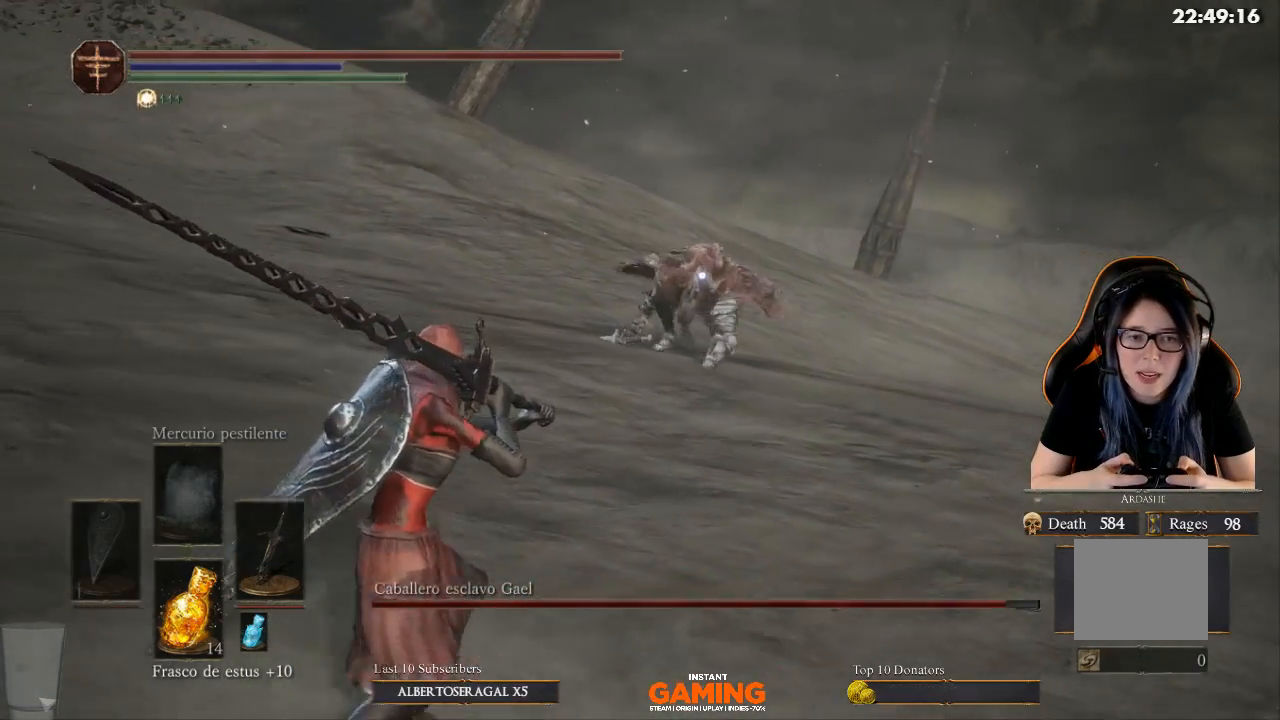
{"buttons": [], "left_stick": "down-left", "right_stick": "center", "events": []}
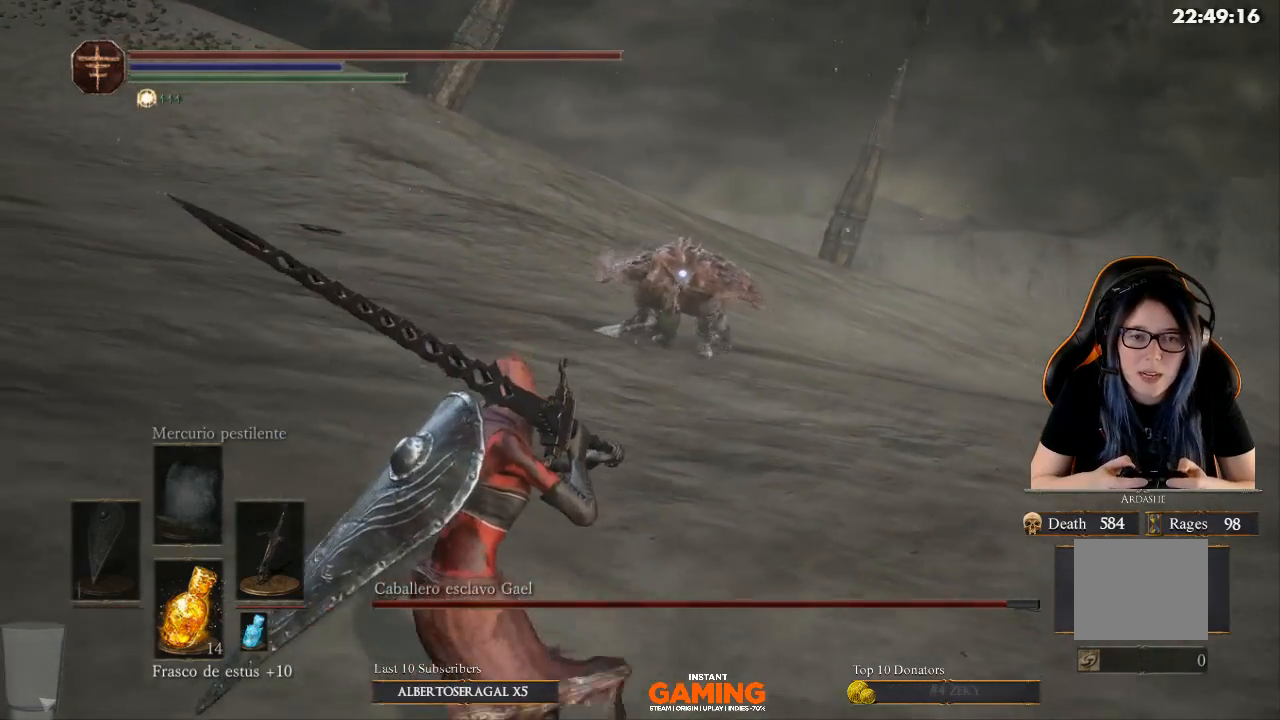
{"buttons": [], "left_stick": "down-left", "right_stick": "center", "events": []}
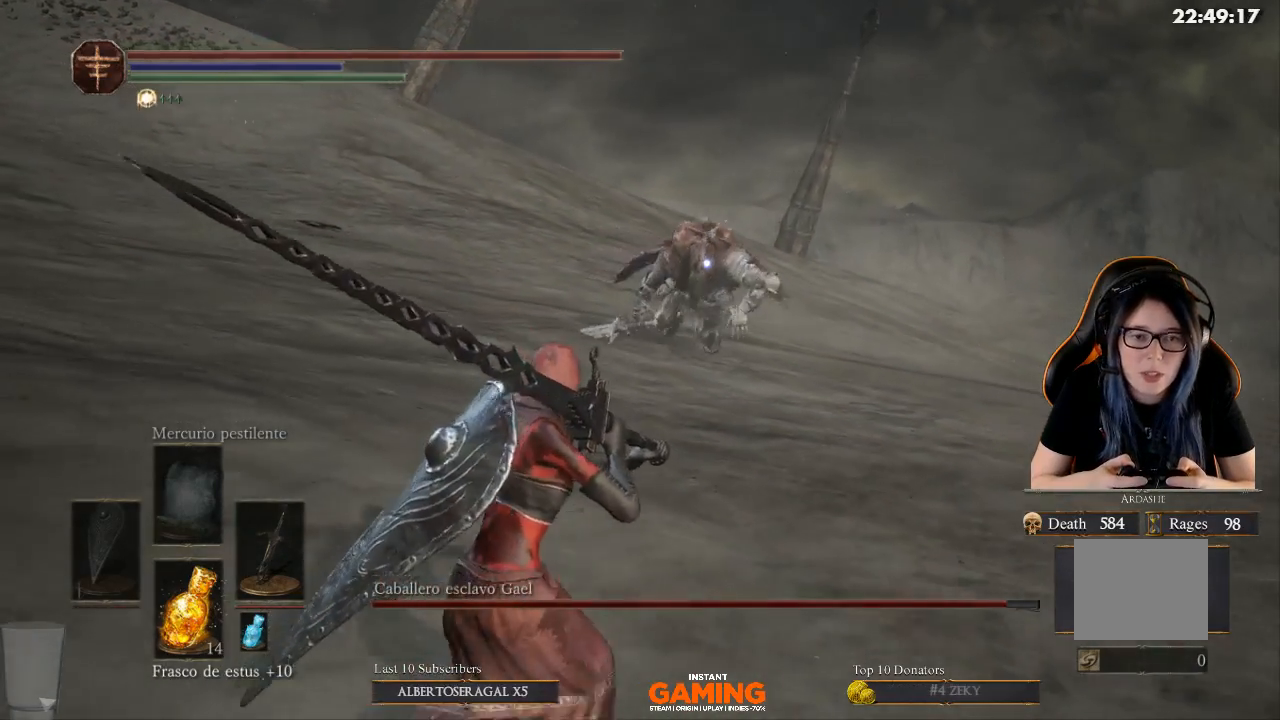
{"buttons": [], "left_stick": "center", "right_stick": "center", "events": [[333, "left_stick", "center"]]}
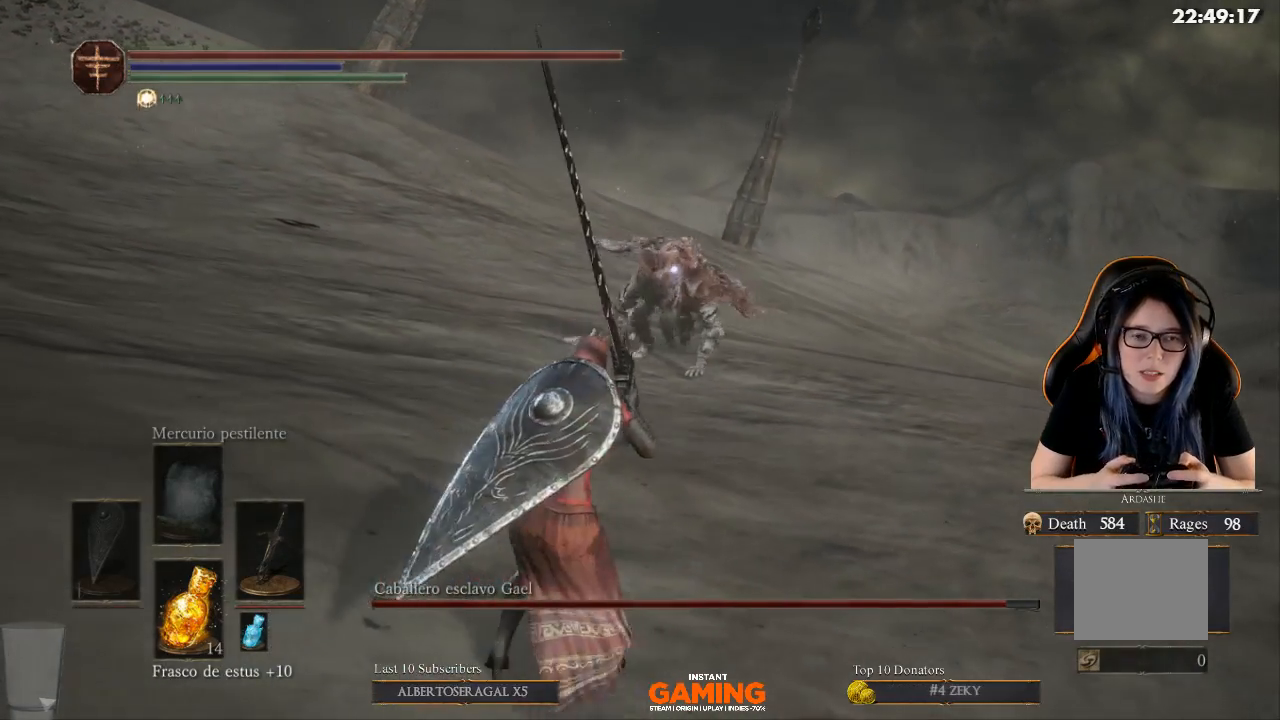
{"buttons": [], "left_stick": "down-left", "right_stick": "center", "events": [[267, "left_stick", "down-left"]]}
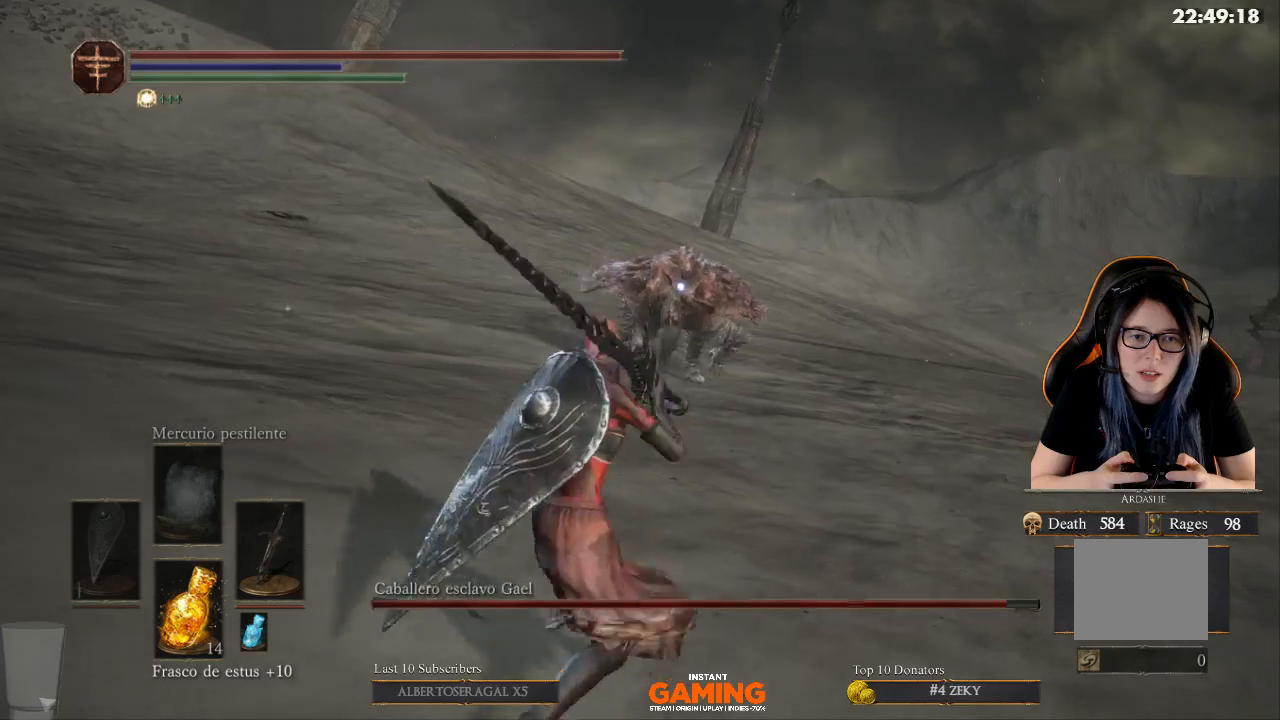
{"buttons": [], "left_stick": "right", "right_stick": "center", "events": [[233, "left_stick", "down-right"], [467, "left_stick", "right"]]}
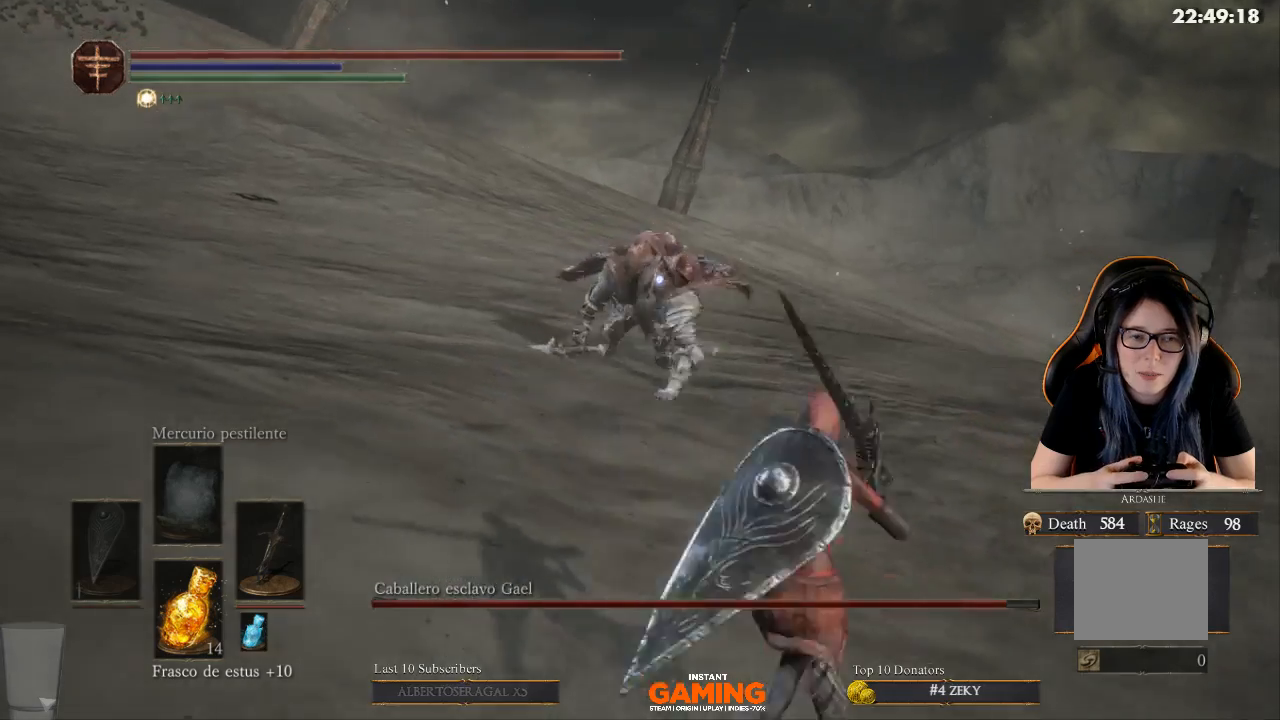
{"buttons": [], "left_stick": "right", "right_stick": "center", "events": []}
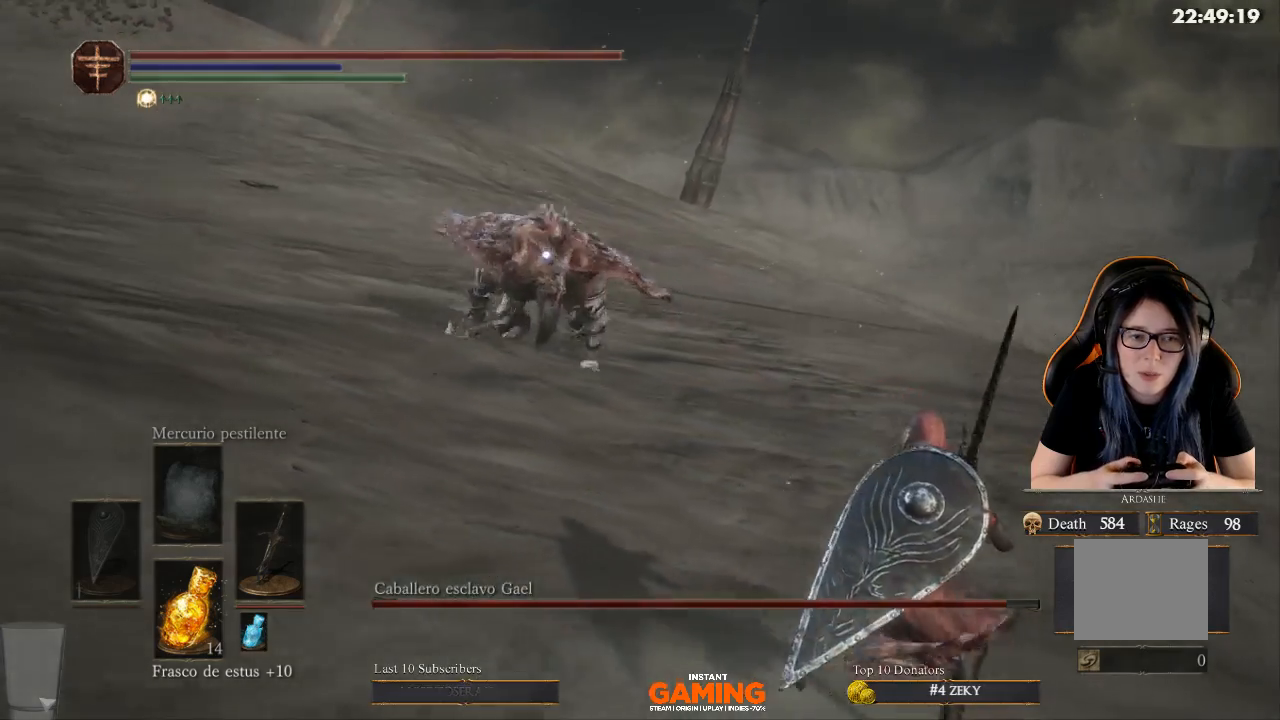
{"buttons": [], "left_stick": "down-right", "right_stick": "center", "events": [[100, "left_stick", "down-right"]]}
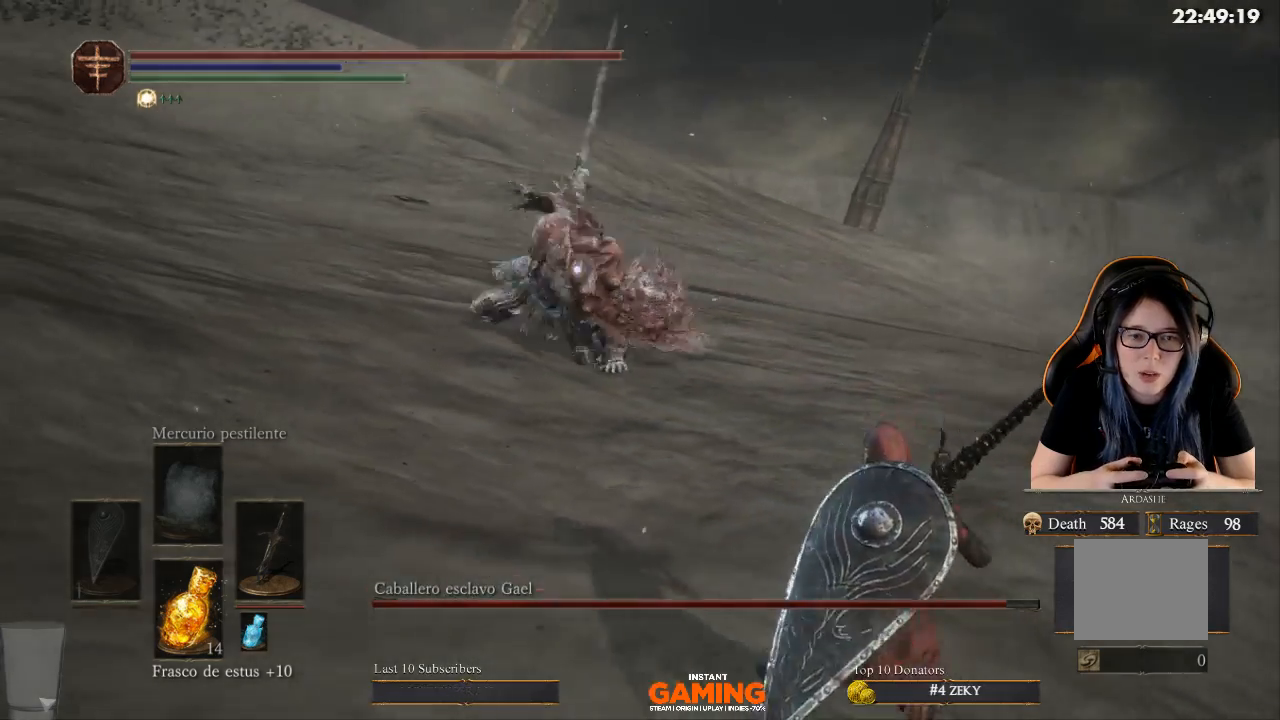
{"buttons": ["B"], "left_stick": "down-right", "right_stick": "center", "events": [[467, "B", "down"]]}
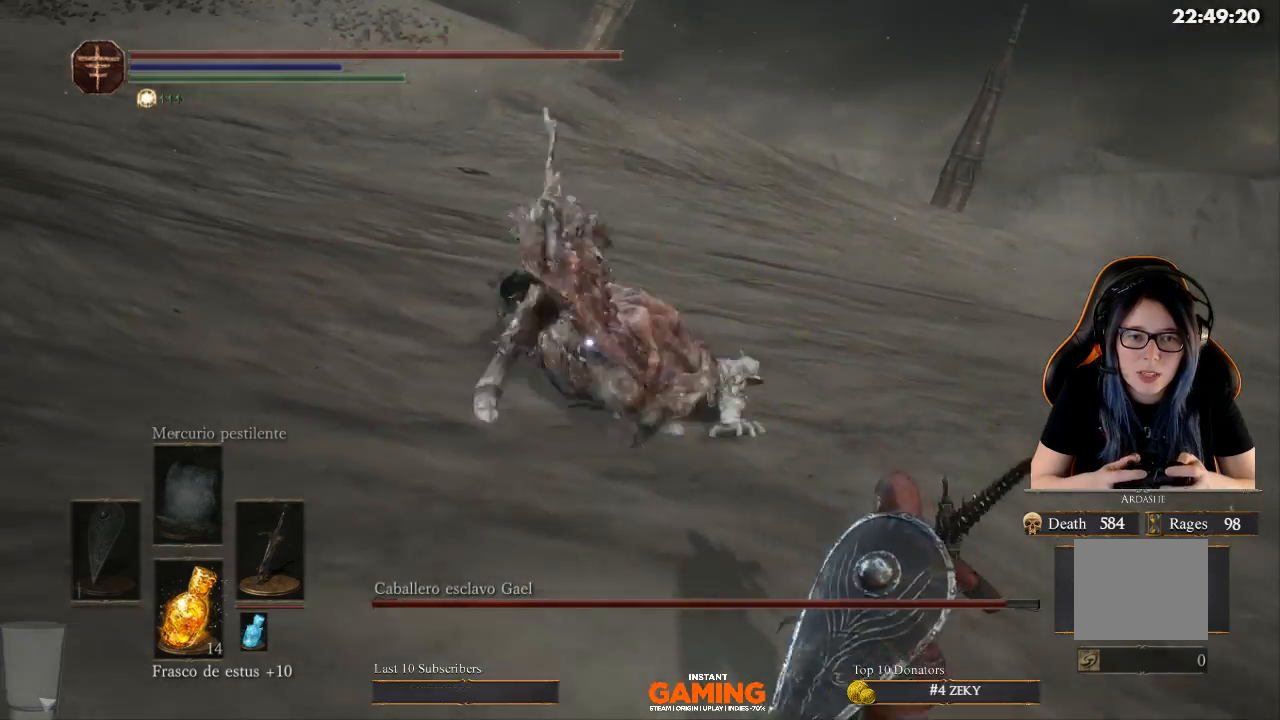
{"buttons": [], "left_stick": "up", "right_stick": "center", "events": [[167, "B", "up"], [167, "left_stick", "up-right"], [267, "left_stick", "up"]]}
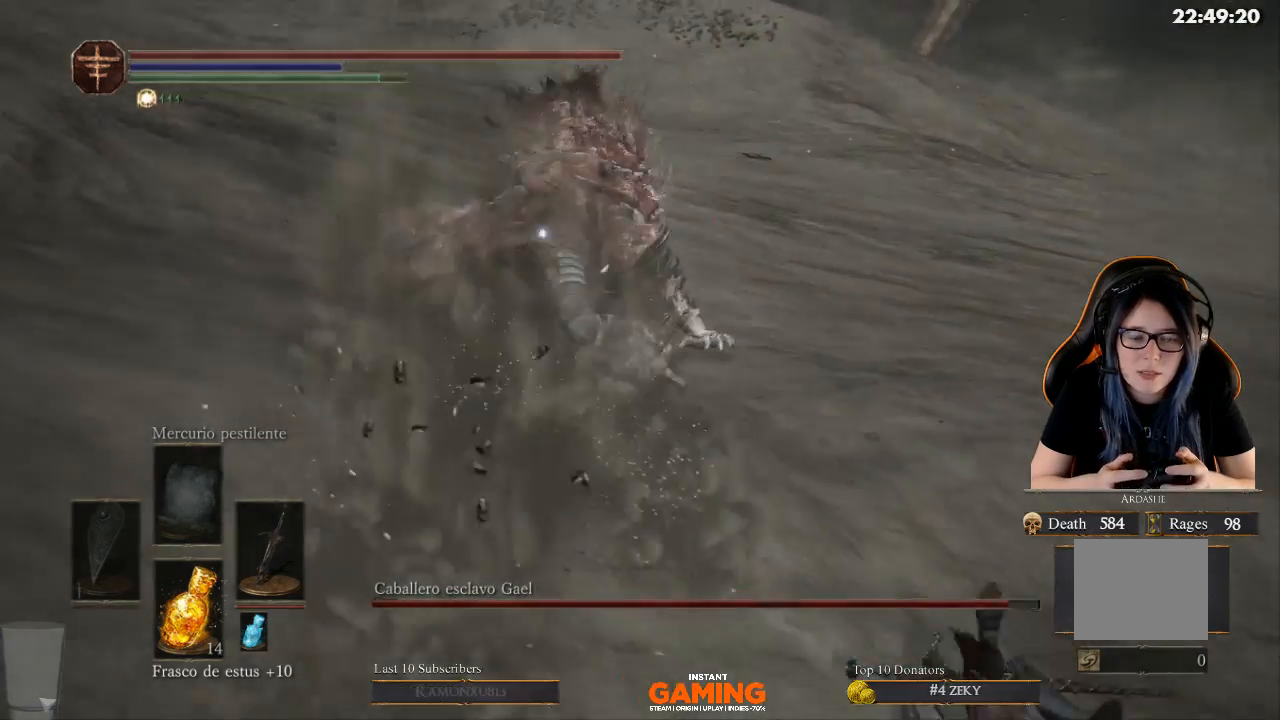
{"buttons": [], "left_stick": "right", "right_stick": "center", "events": [[133, "left_stick", "up-right"], [367, "left_stick", "right"]]}
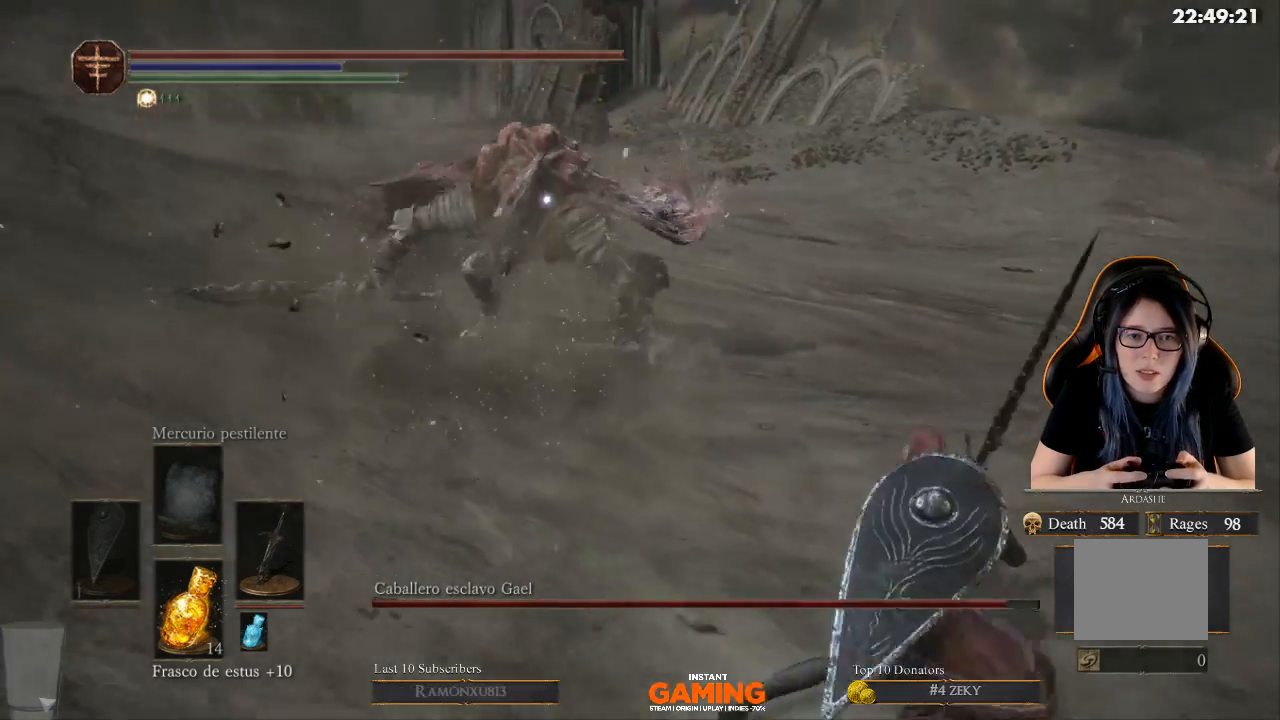
{"buttons": [], "left_stick": "right", "right_stick": "center", "events": []}
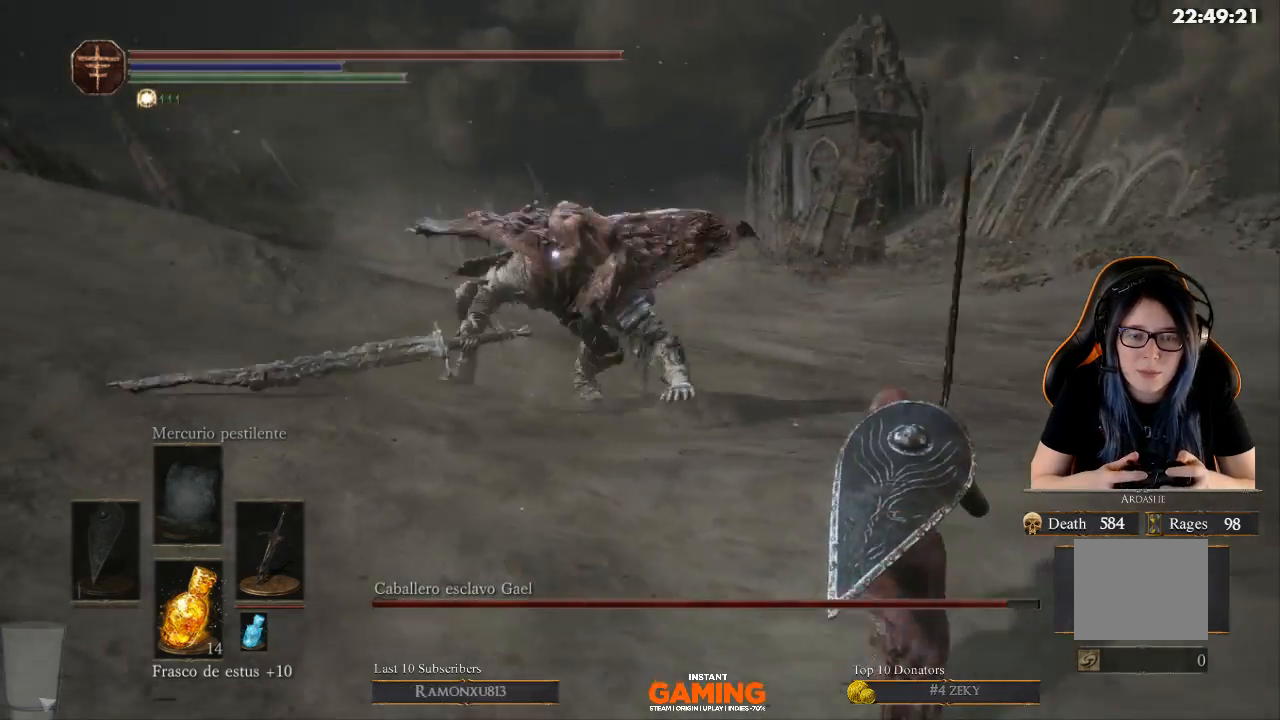
{"buttons": [], "left_stick": "right", "right_stick": "center", "events": [[67, "left_stick", "up-right"], [433, "left_stick", "right"]]}
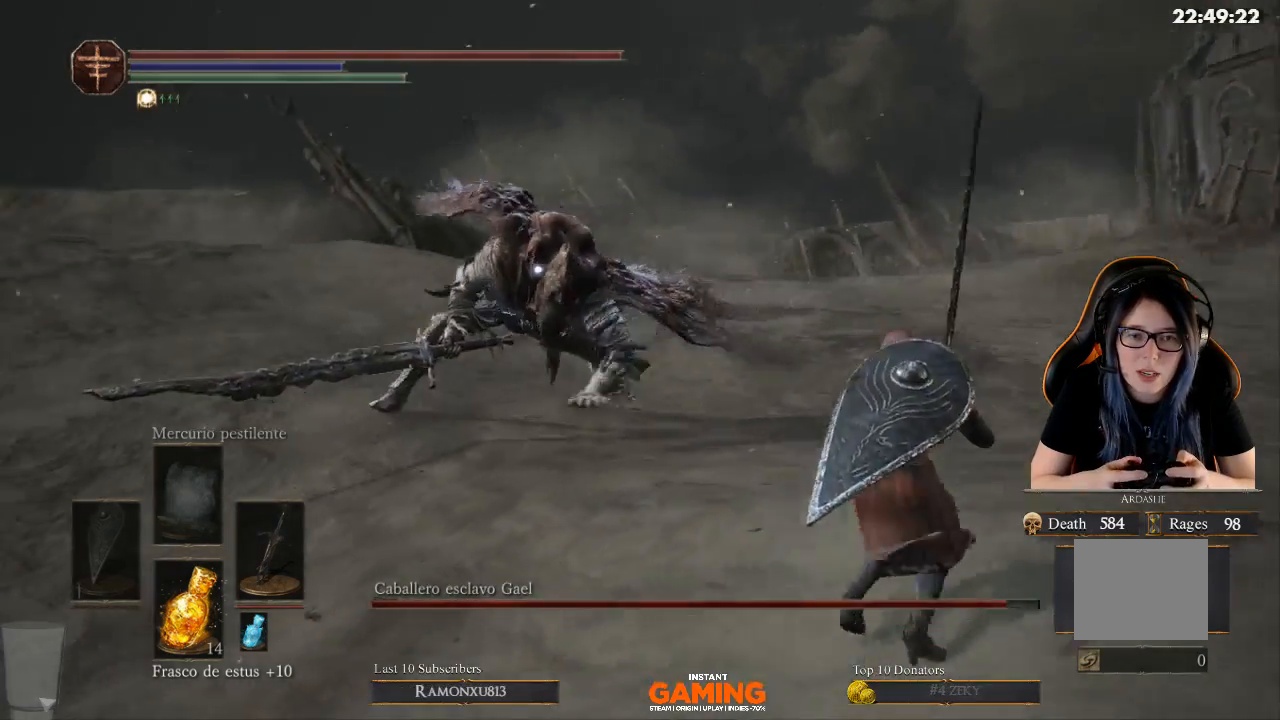
{"buttons": [], "left_stick": "down-right", "right_stick": "center", "events": [[267, "left_stick", "down-right"]]}
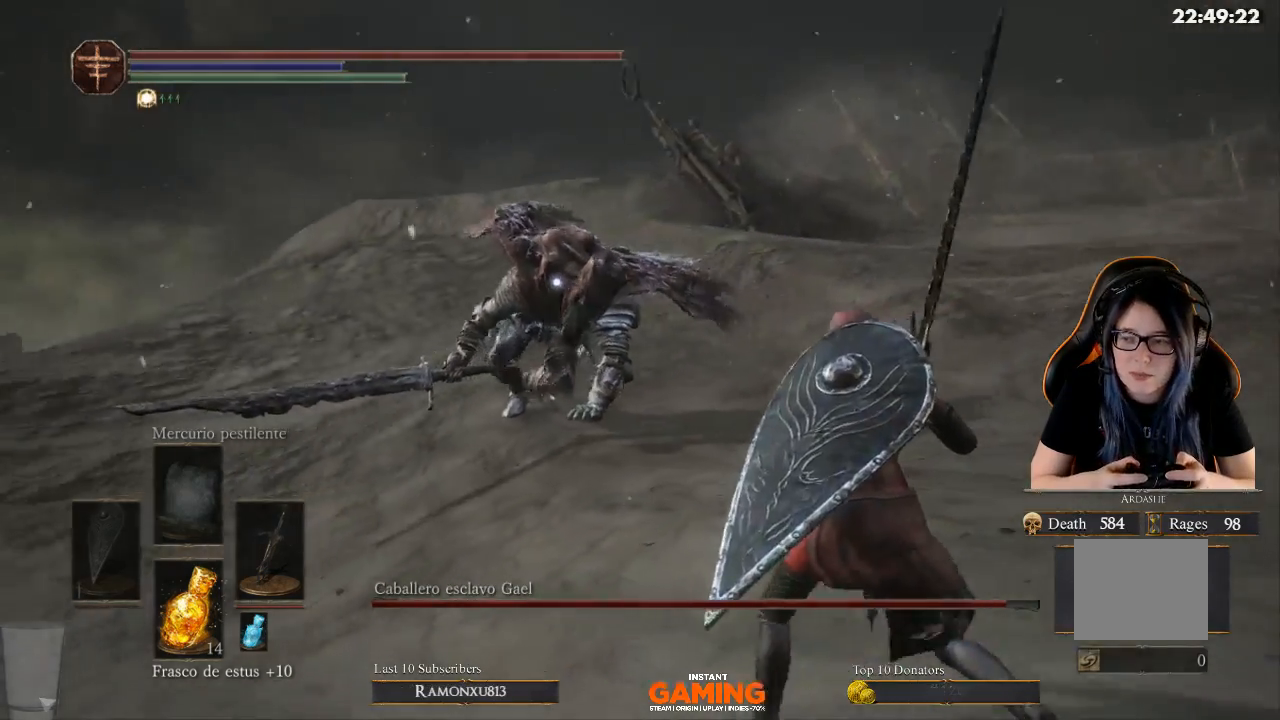
{"buttons": [], "left_stick": "down", "right_stick": "center", "events": [[400, "left_stick", "down"]]}
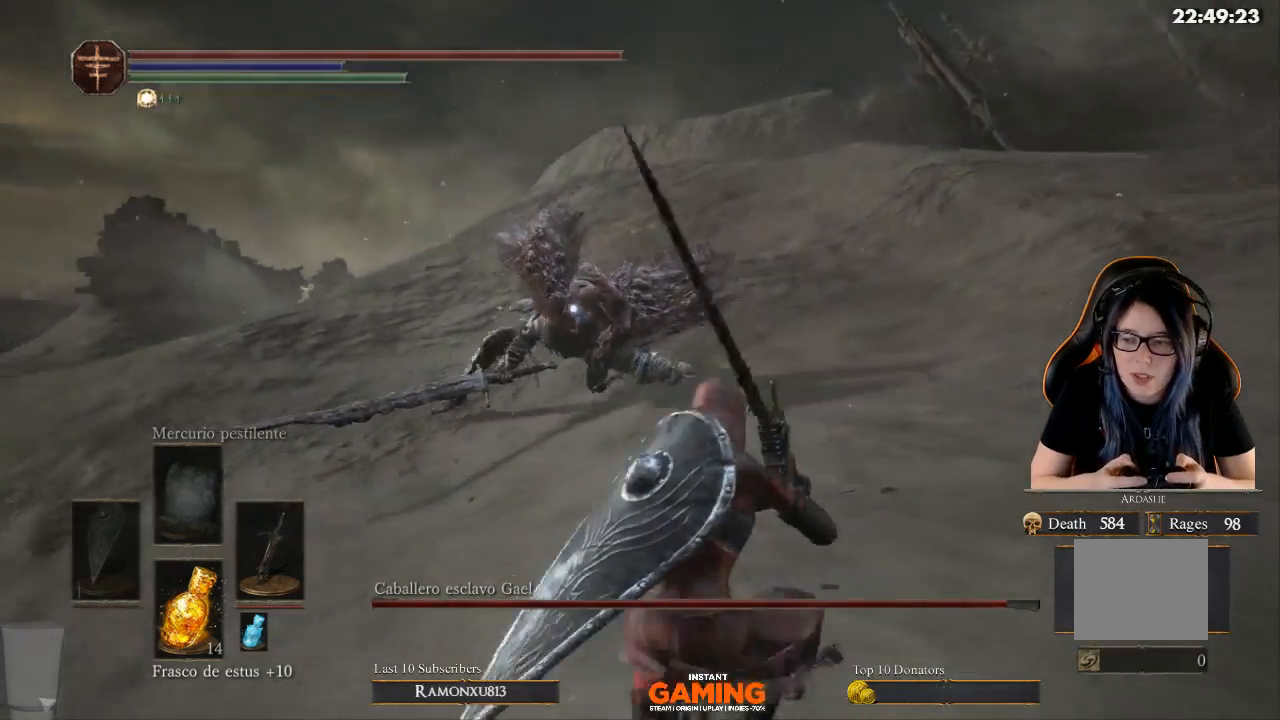
{"buttons": [], "left_stick": "down-left", "right_stick": "center", "events": [[167, "left_stick", "down-left"]]}
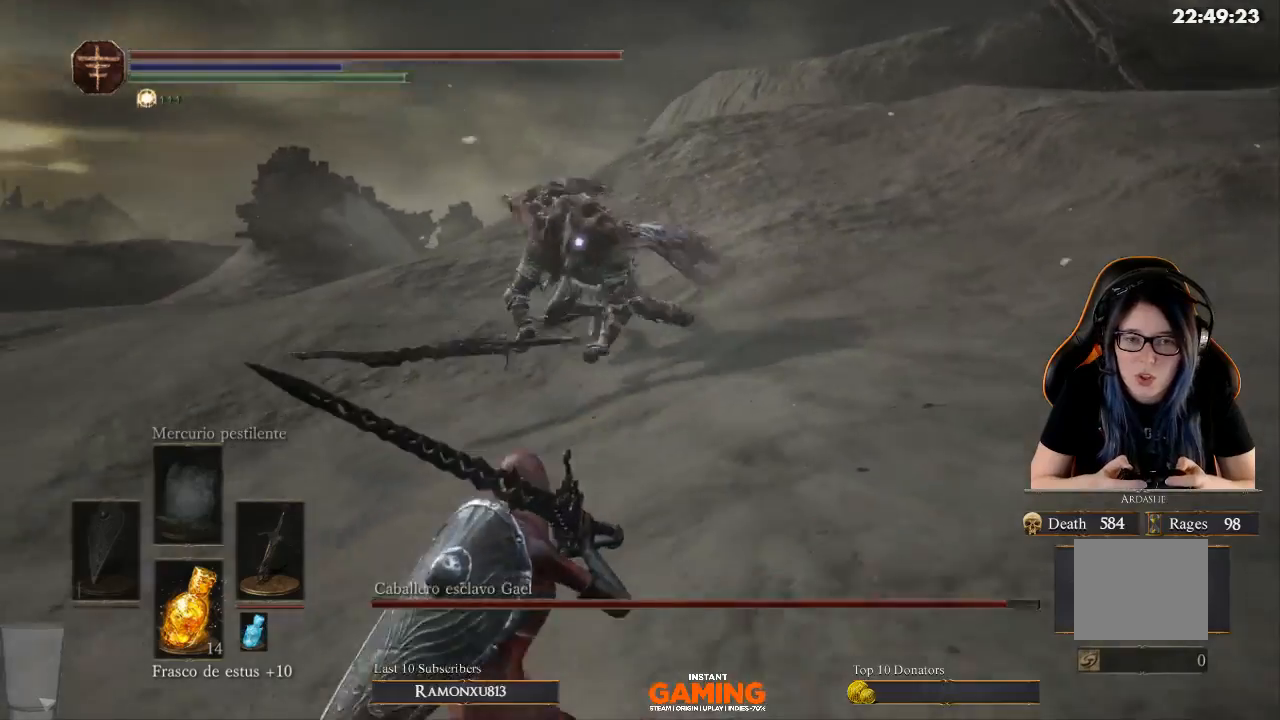
{"buttons": [], "left_stick": "down-left", "right_stick": "center", "events": []}
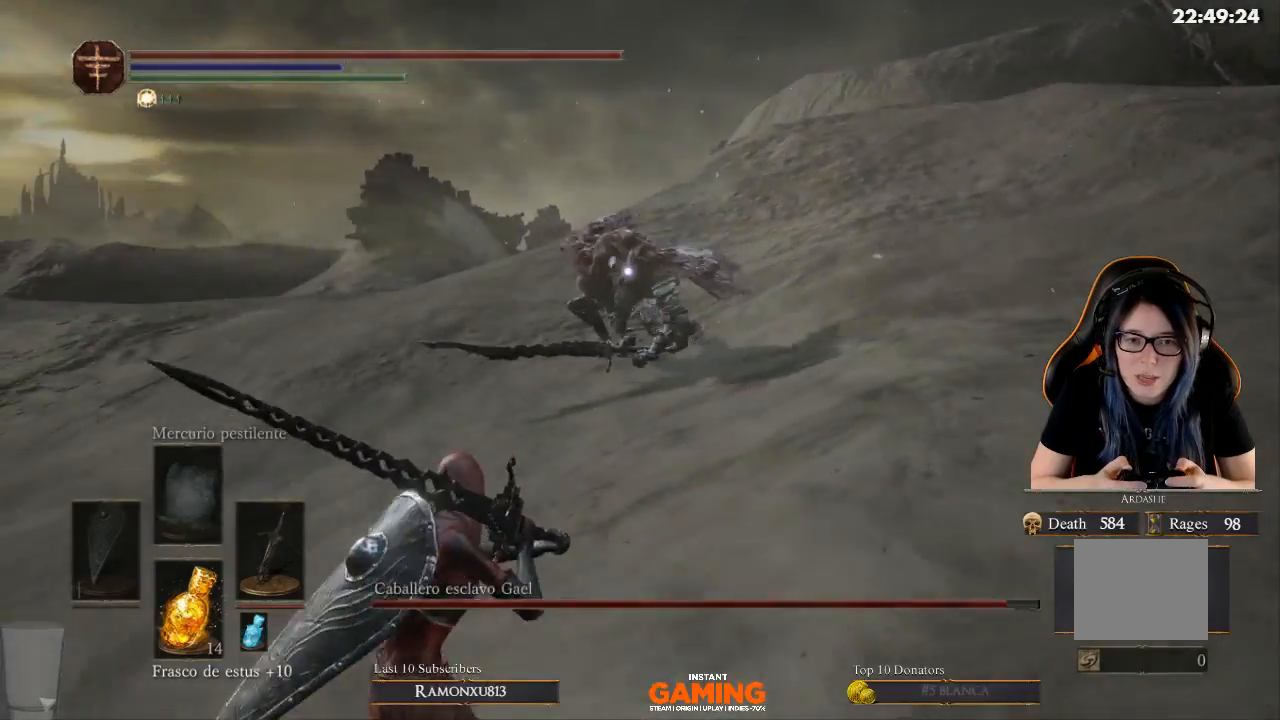
{"buttons": [], "left_stick": "center", "right_stick": "center", "events": [[400, "left_stick", "center"]]}
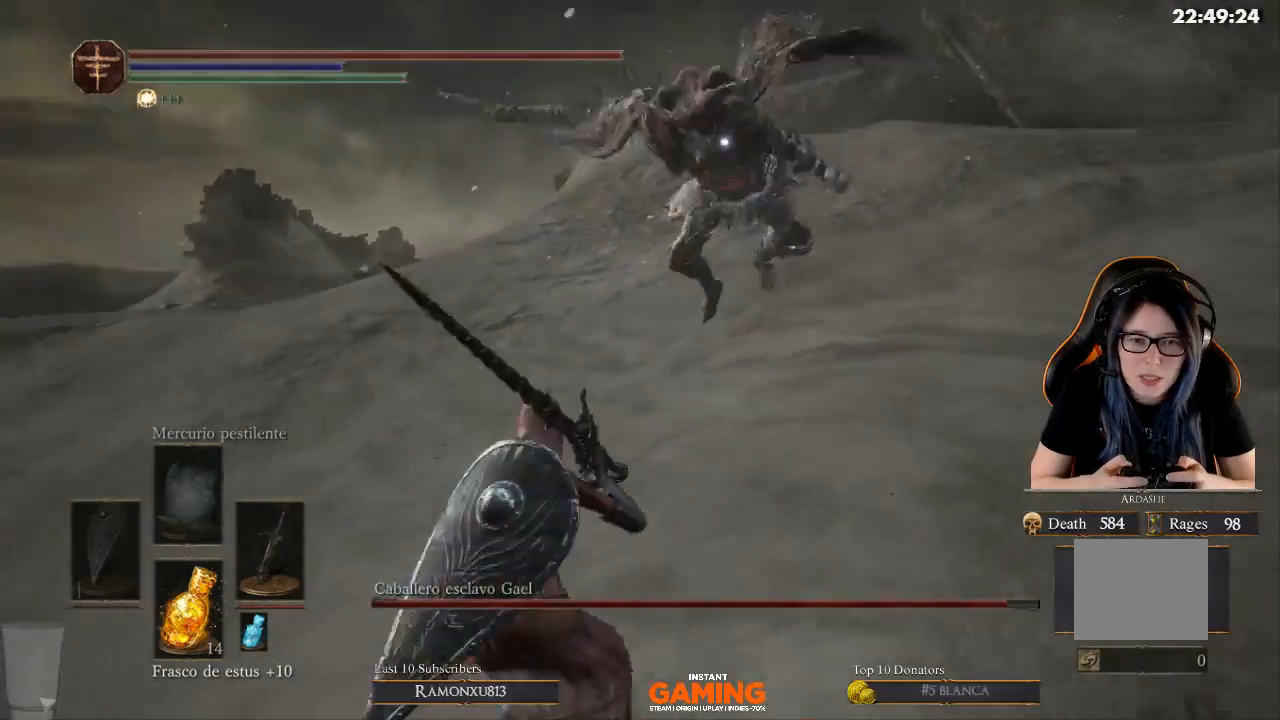
{"buttons": [], "left_stick": "left", "right_stick": "center", "events": [[33, "left_stick", "down-left"], [167, "left_stick", "left"]]}
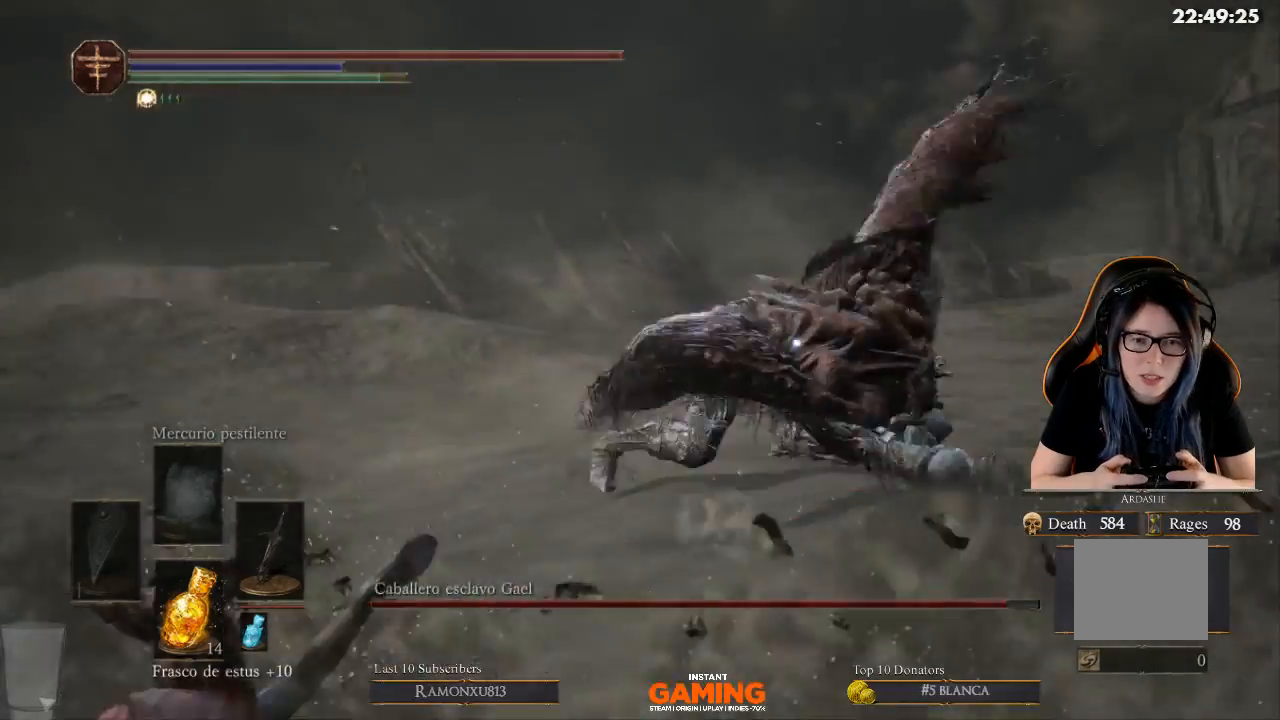
{"buttons": [], "left_stick": "down", "right_stick": "center", "events": [[267, "left_stick", "down-left"], [400, "left_stick", "down"]]}
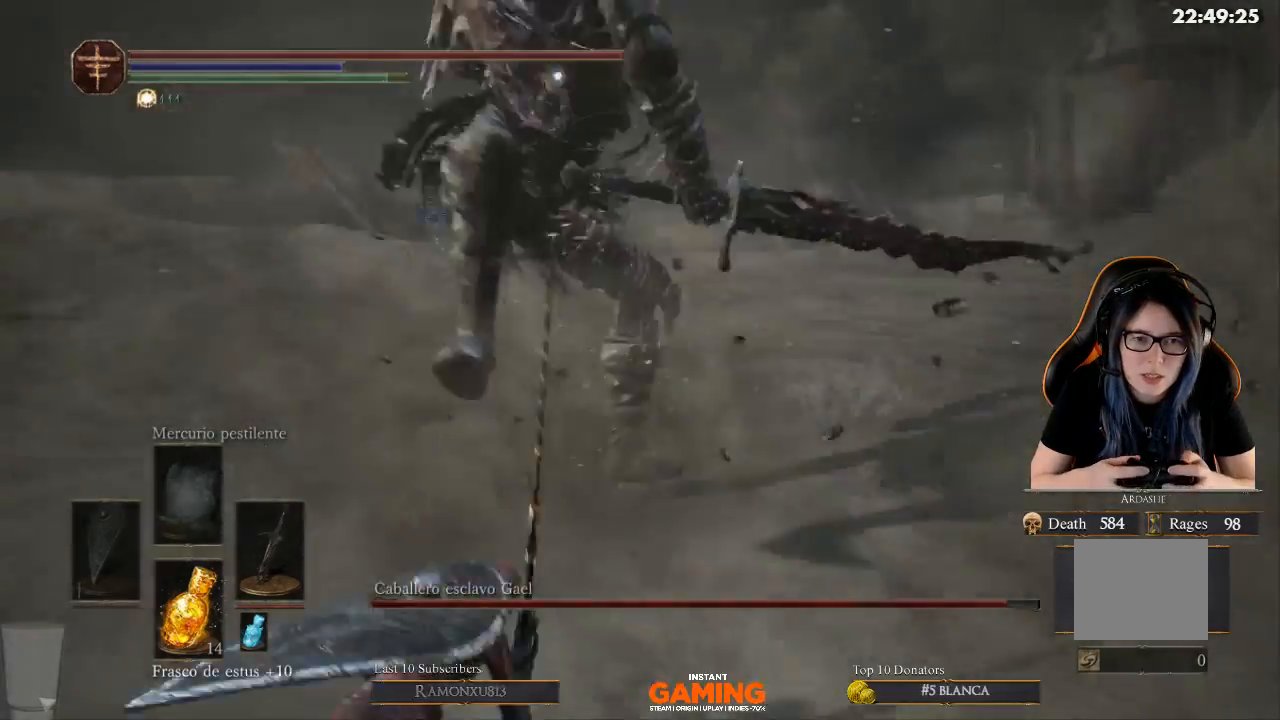
{"buttons": [], "left_stick": "up", "right_stick": "center", "events": [[33, "B", "down"], [167, "B", "up"], [367, "left_stick", "center"], [500, "left_stick", "up"]]}
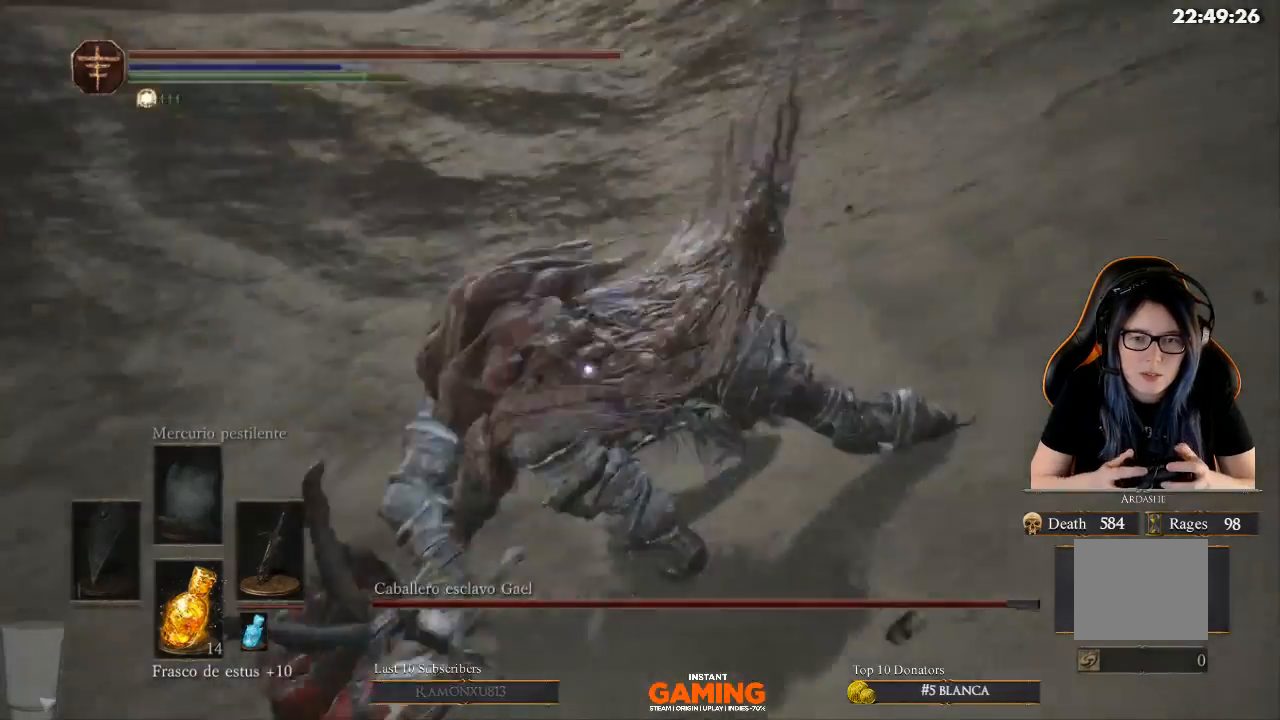
{"buttons": [], "left_stick": "up-right", "right_stick": "center", "events": [[300, "left_stick", "up-right"]]}
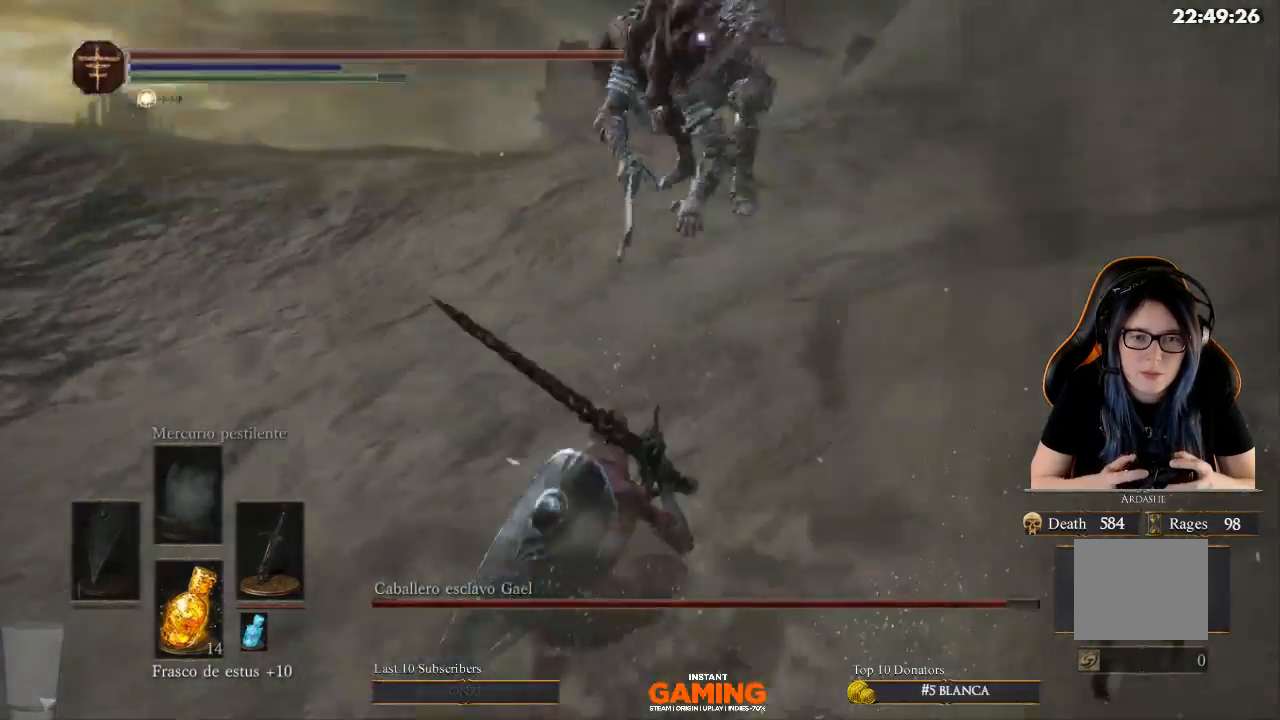
{"buttons": [], "left_stick": "down-left", "right_stick": "center", "events": [[67, "left_stick", "up"], [233, "left_stick", "left"], [300, "left_stick", "down-left"]]}
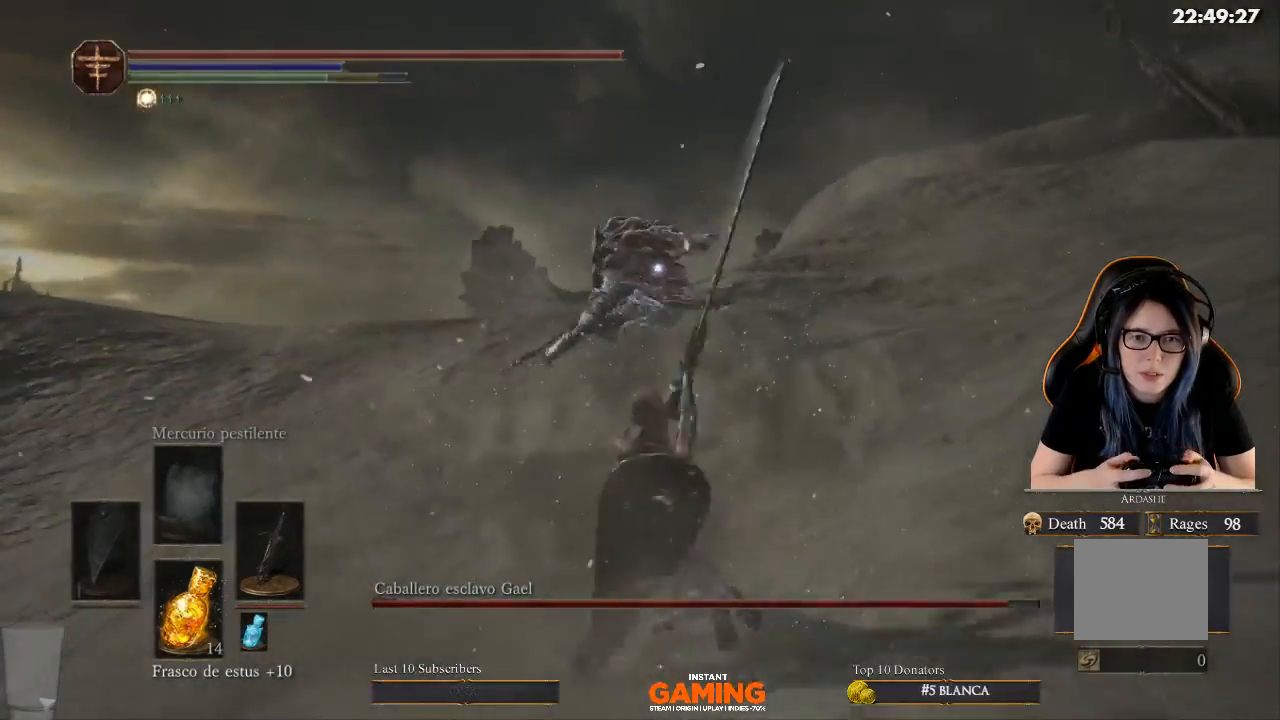
{"buttons": [], "left_stick": "down-right", "right_stick": "center", "events": [[167, "left_stick", "down"], [400, "left_stick", "down-right"]]}
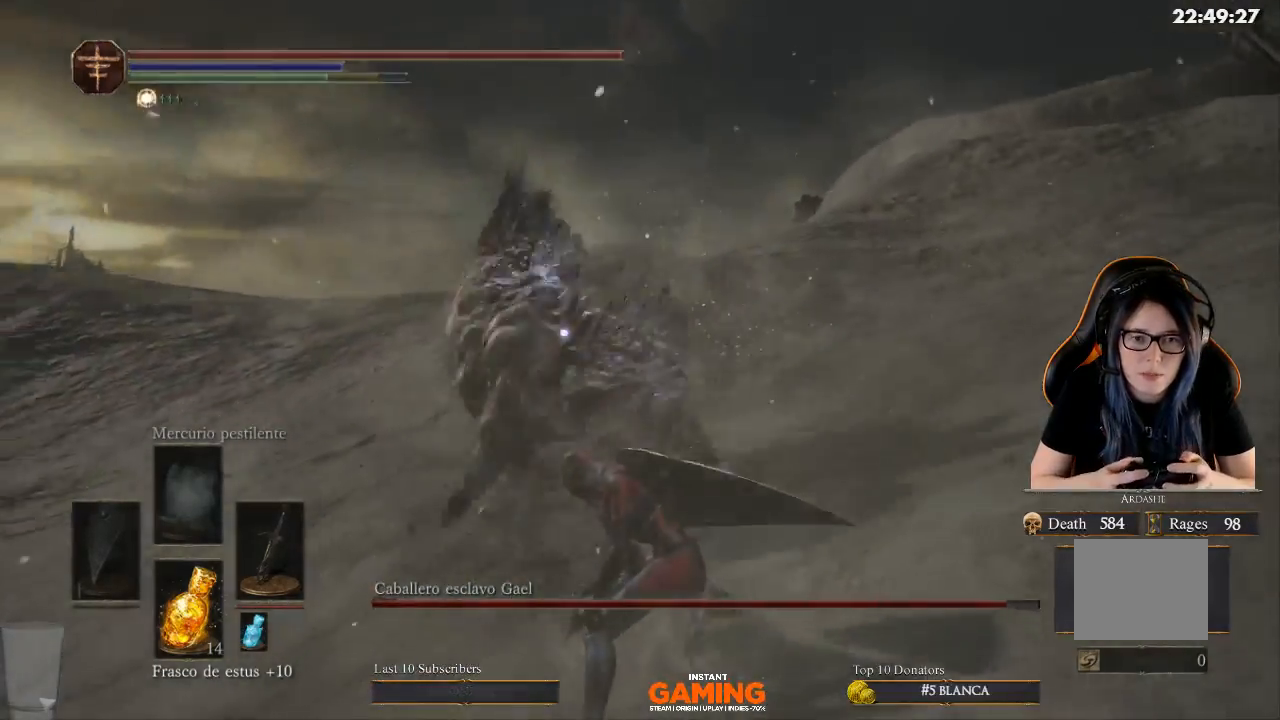
{"buttons": [], "left_stick": "right", "right_stick": "center", "events": [[33, "B", "down"], [33, "left_stick", "right"], [400, "B", "up"]]}